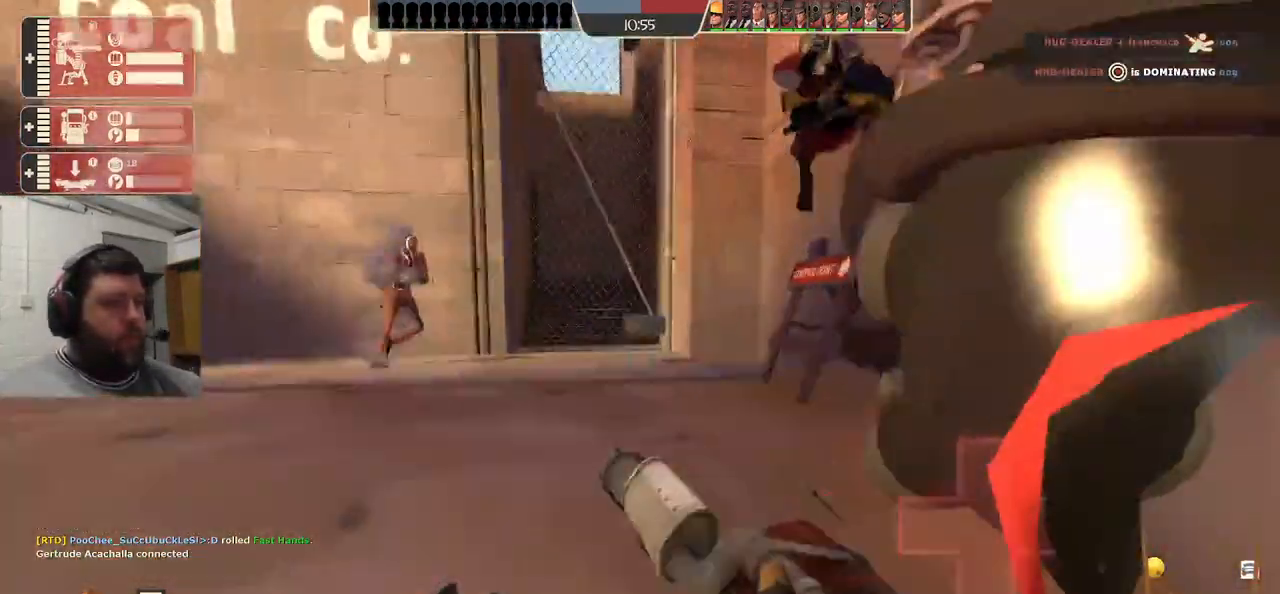
Gameplay with a controller (PlayStation layout); each line is a JSON object with the inputs held at the frame after it. "events" lists button and stick changes between this image and that frame as [ms after this image, input, new state], when the widget could be followed in between. Not read: L1.
{"buttons": [], "left_stick": "up", "right_stick": "center", "events": []}
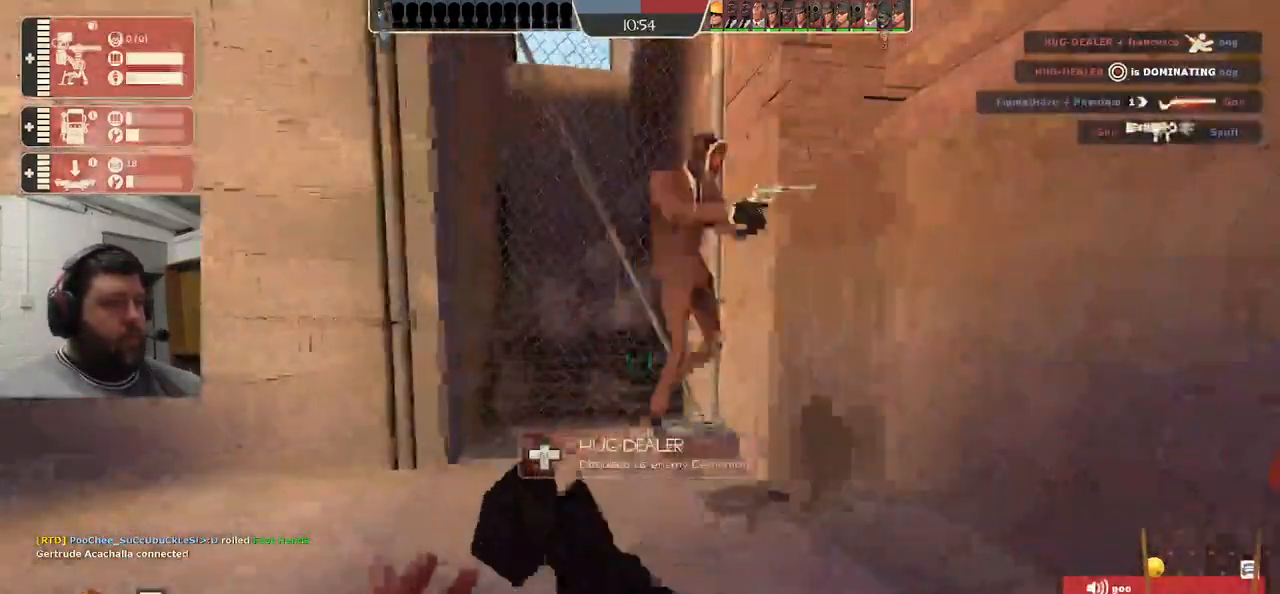
{"buttons": [], "left_stick": "up", "right_stick": "left", "events": [[450, "right_stick", "left"]]}
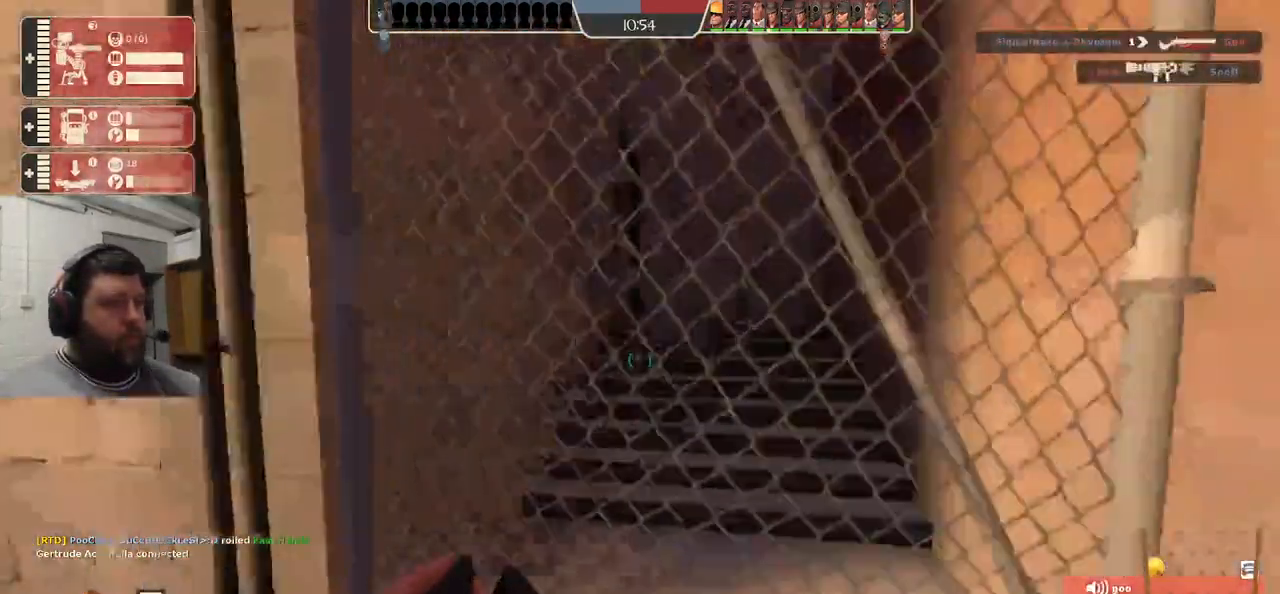
{"buttons": [], "left_stick": "up", "right_stick": "center", "events": [[267, "right_stick", "center"]]}
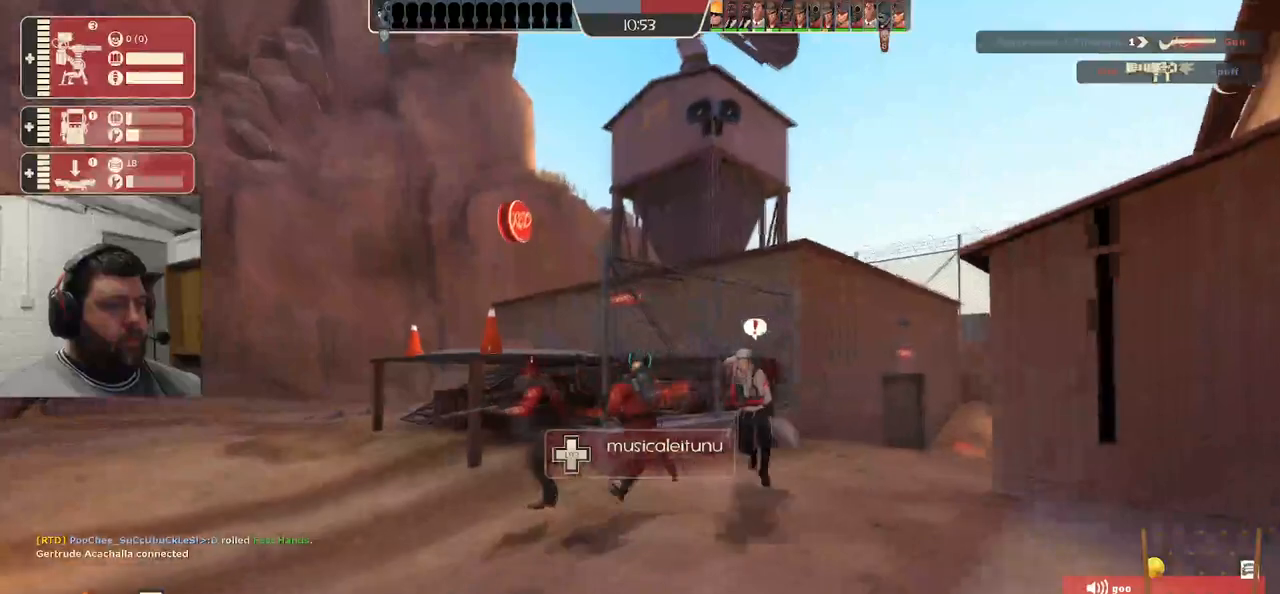
{"buttons": [], "left_stick": "up", "right_stick": "center", "events": [[200, "right_stick", "left"], [367, "right_stick", "center"]]}
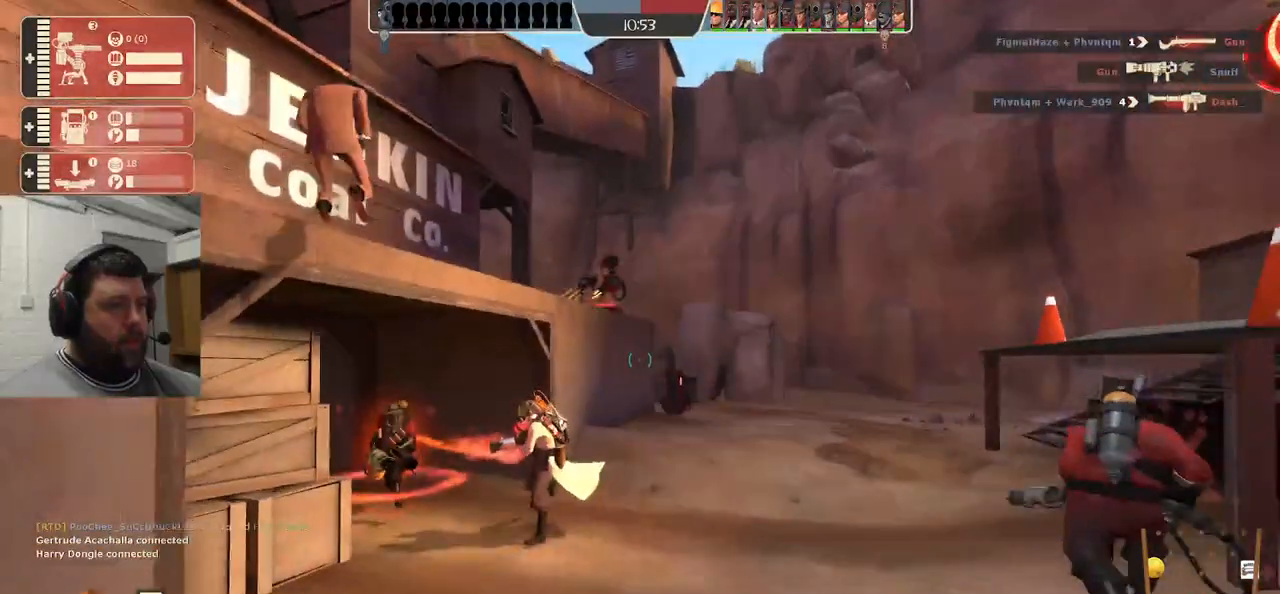
{"buttons": [], "left_stick": "up", "right_stick": "center", "events": []}
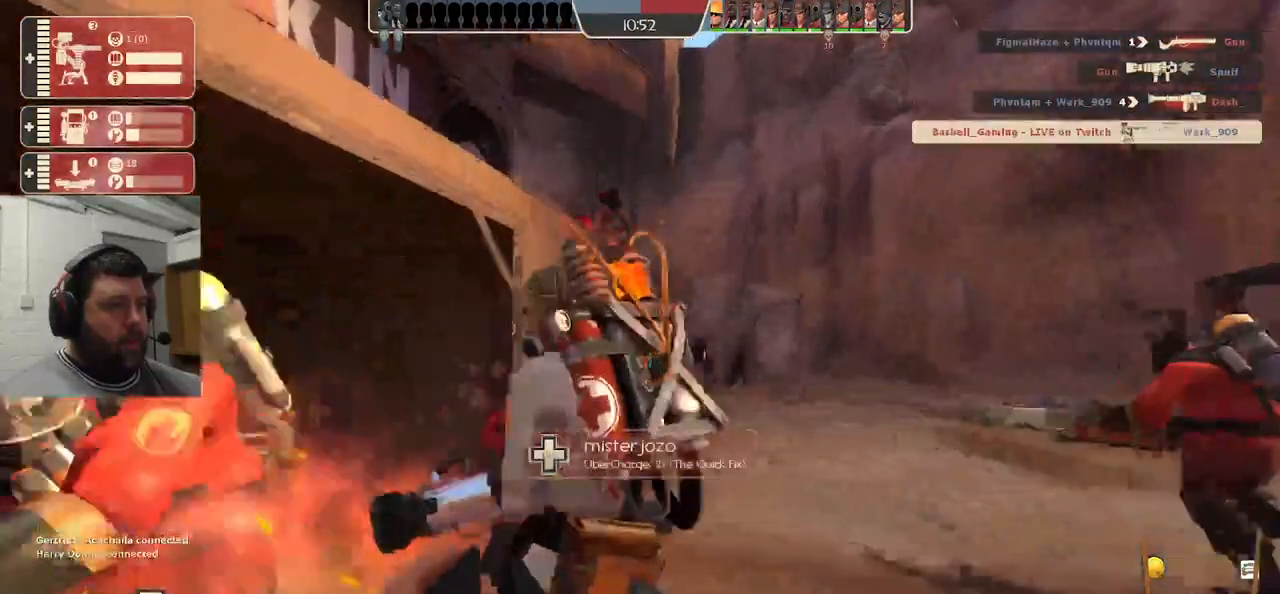
{"buttons": [], "left_stick": "up", "right_stick": "center", "events": []}
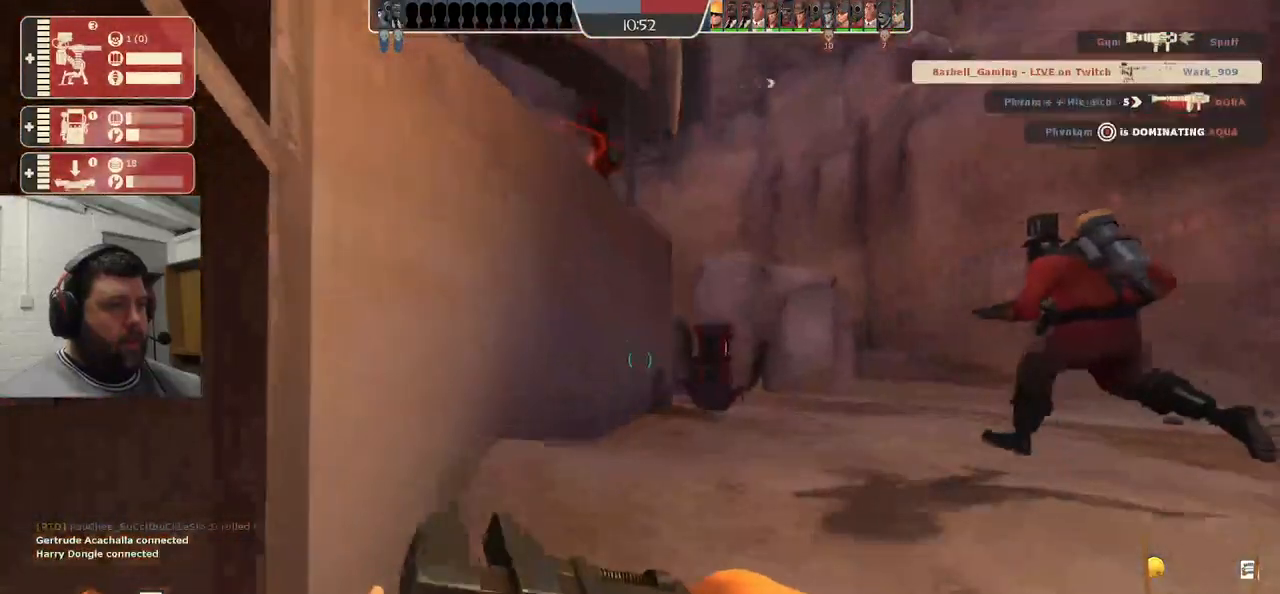
{"buttons": [], "left_stick": "up", "right_stick": "center", "events": []}
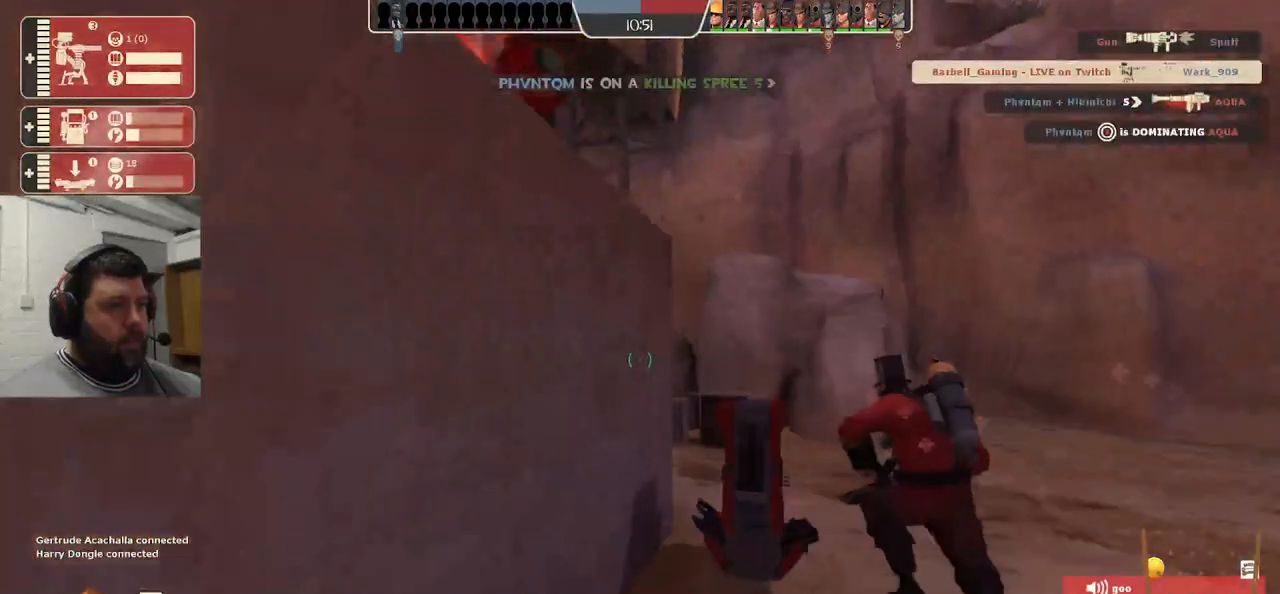
{"buttons": ["R2"], "left_stick": "center", "right_stick": "center"}
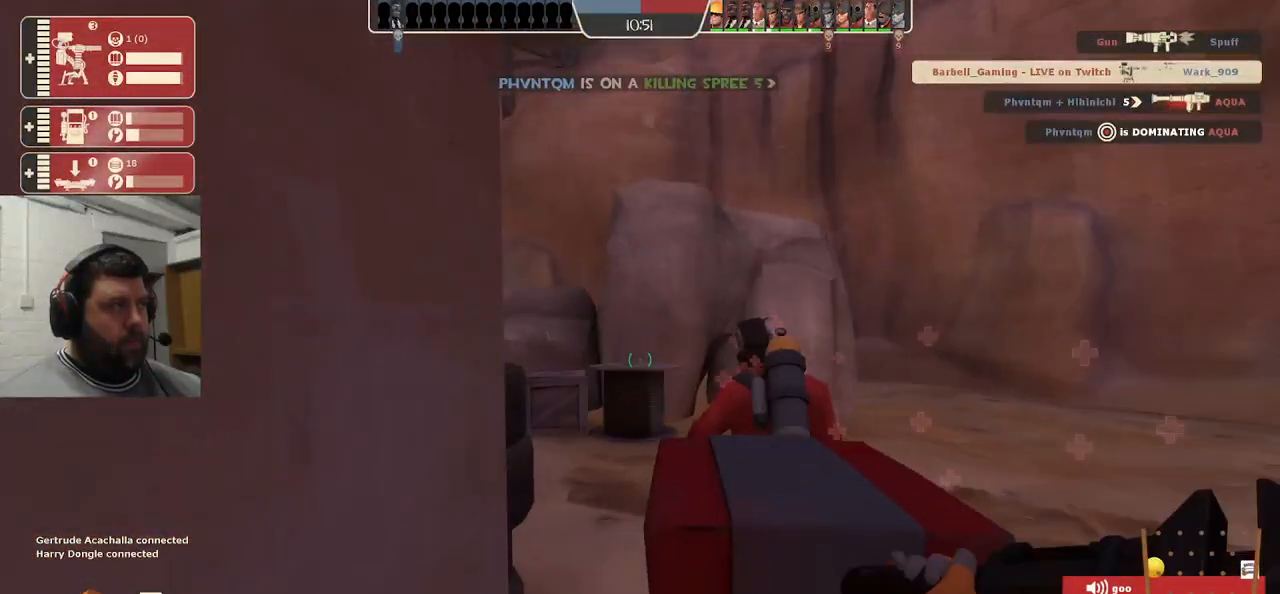
{"buttons": ["R2"], "left_stick": "center", "right_stick": "center", "events": []}
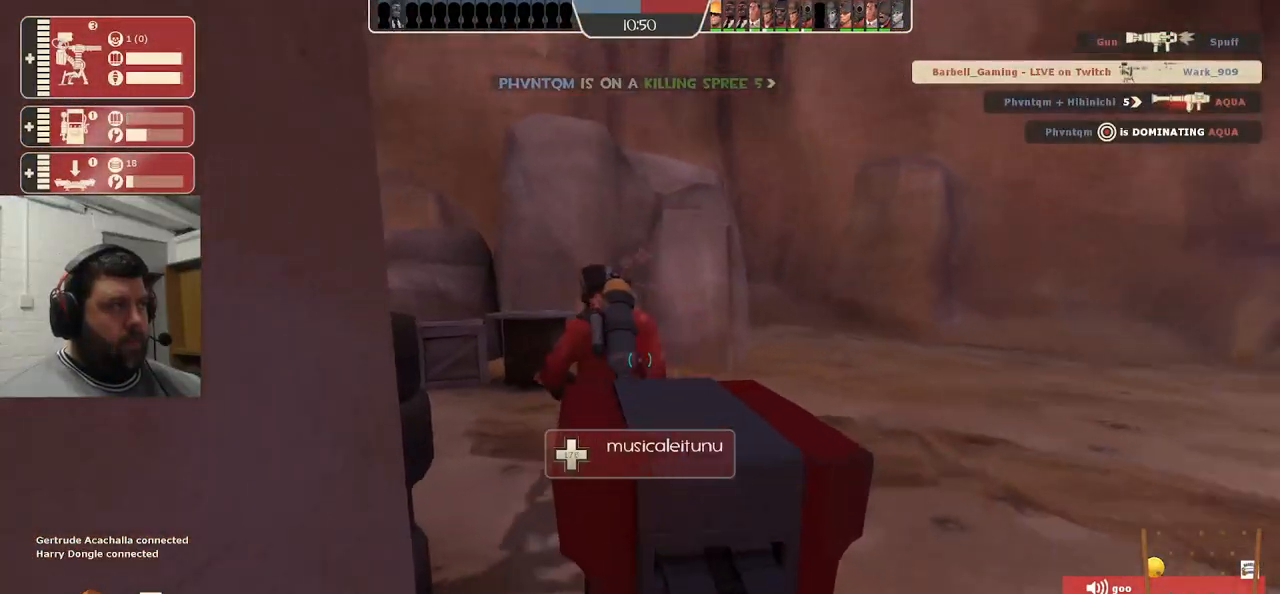
{"buttons": ["R2"], "left_stick": "center", "right_stick": "center", "events": []}
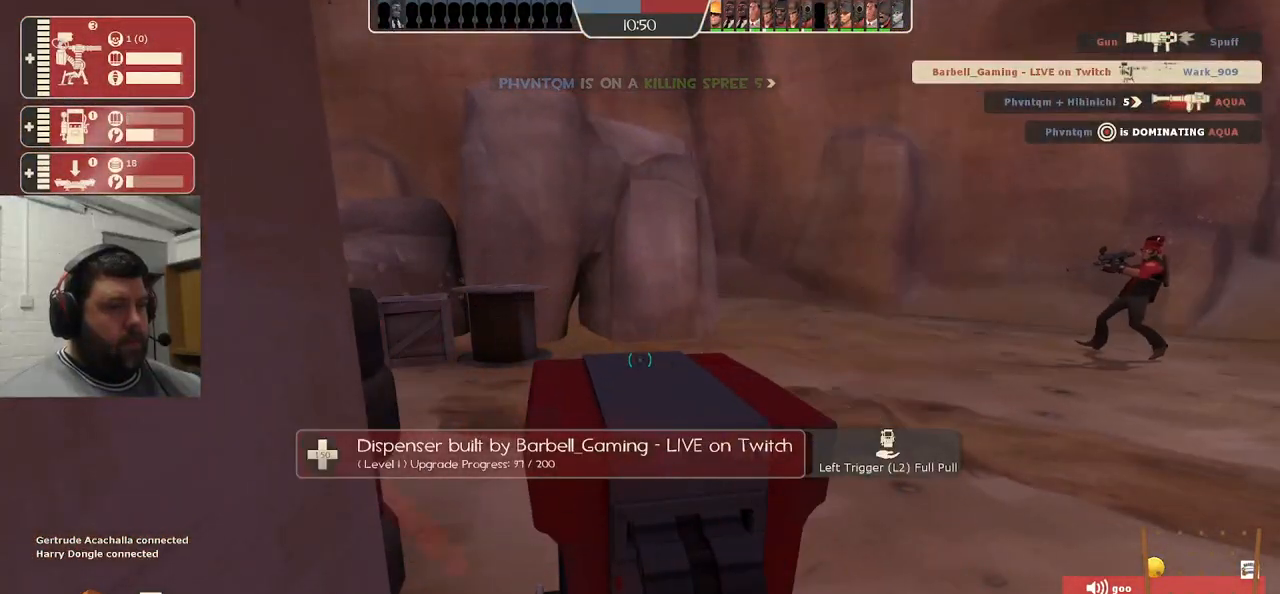
{"buttons": ["R2"], "left_stick": "center", "right_stick": "center", "events": []}
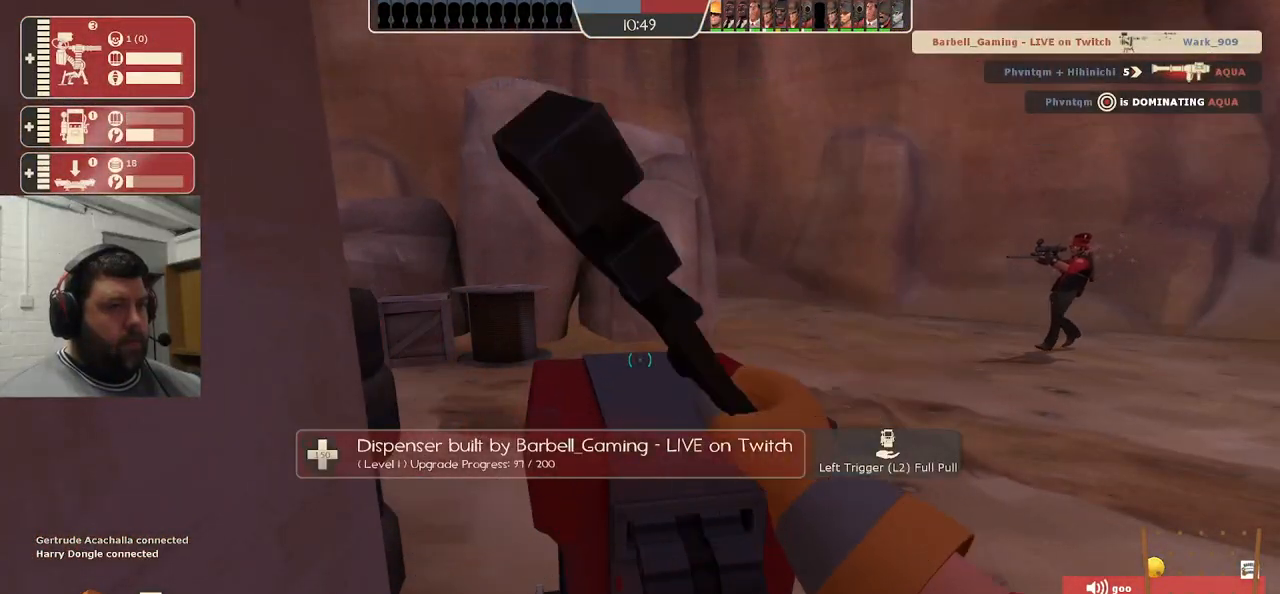
{"buttons": ["R2"], "left_stick": "center", "right_stick": "right", "events": [[417, "right_stick", "right"]]}
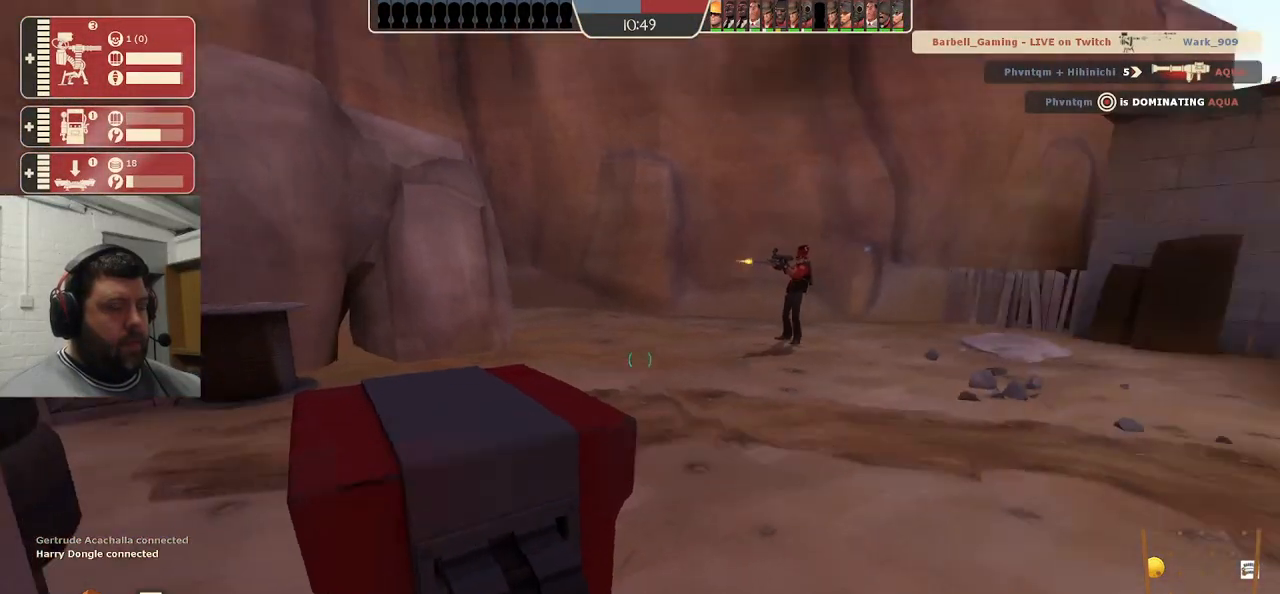
{"buttons": [], "left_stick": "center", "right_stick": "center", "events": [[17, "right_stick", "center"], [50, "R2", "up"], [133, "TRIANGLE", "down"], [367, "TRIANGLE", "up"]]}
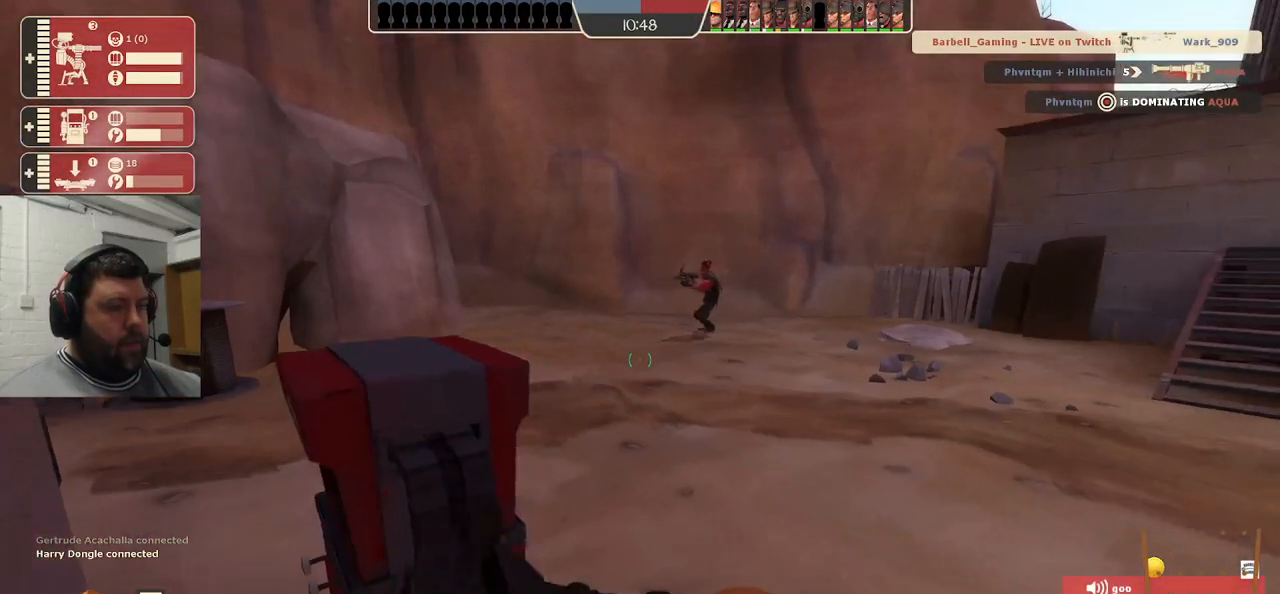
{"buttons": ["TRIANGLE"], "left_stick": "down", "right_stick": "center", "events": [[150, "right_stick", "left"], [250, "left_stick", "right"], [267, "right_stick", "center"], [333, "left_stick", "center"], [383, "TRIANGLE", "down"], [450, "left_stick", "down"]]}
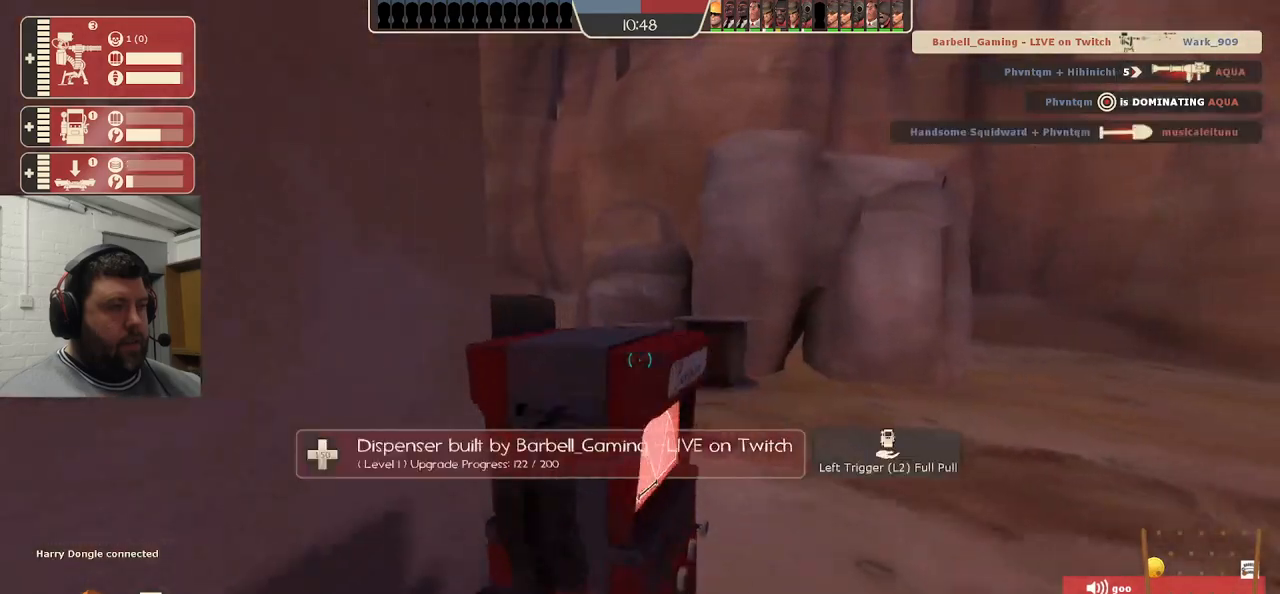
{"buttons": [], "left_stick": "center", "right_stick": "center", "events": [[417, "TRIANGLE", "up"], [433, "left_stick", "center"]]}
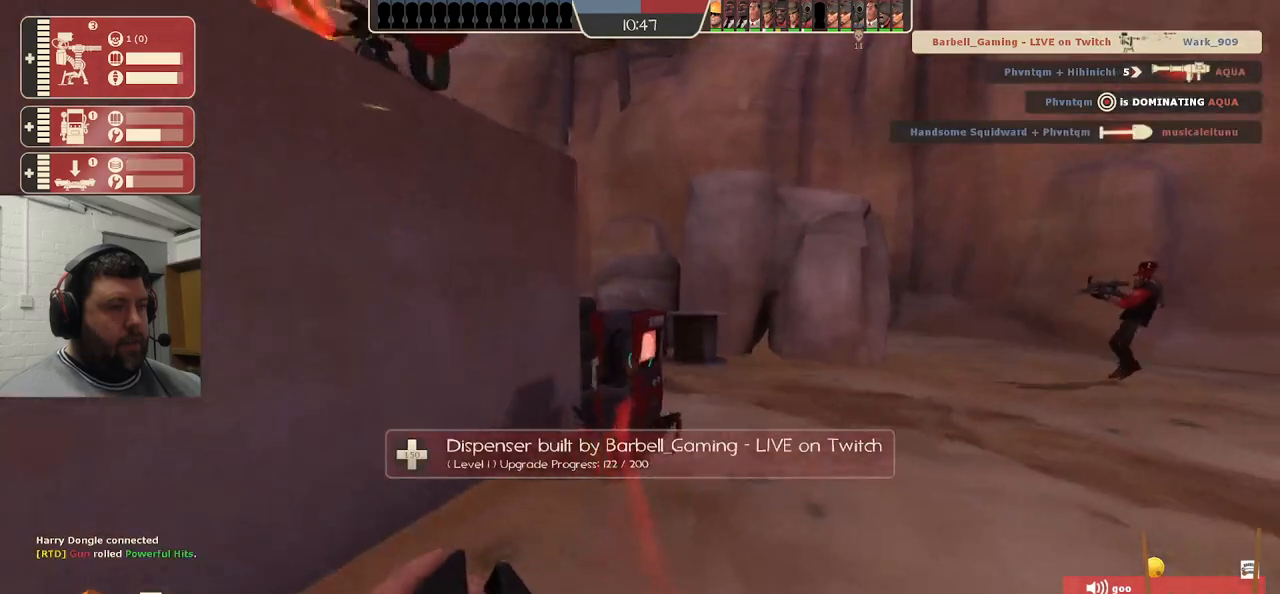
{"buttons": ["R2"], "left_stick": "up-right", "right_stick": "center", "events": [[33, "left_stick", "up"], [167, "right_stick", "left"], [233, "left_stick", "up-right"], [300, "right_stick", "center"], [500, "R2", "down"]]}
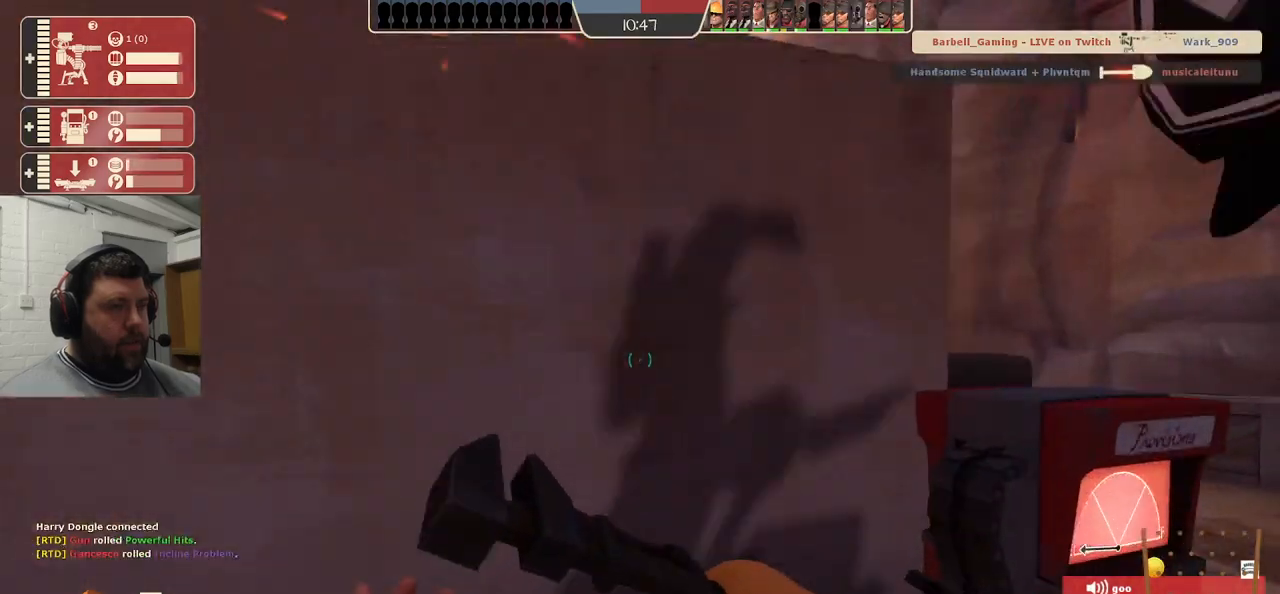
{"buttons": ["R2"], "left_stick": "center", "right_stick": "center", "events": [[33, "left_stick", "right"], [133, "left_stick", "center"]]}
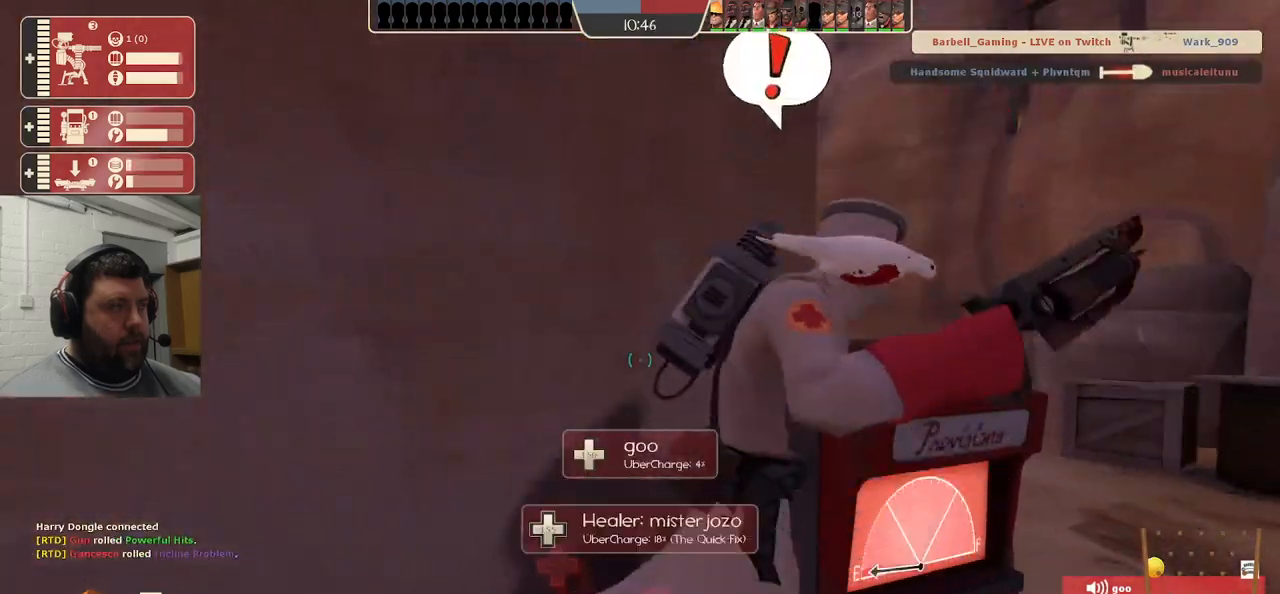
{"buttons": ["R2"], "left_stick": "center", "right_stick": "center", "events": []}
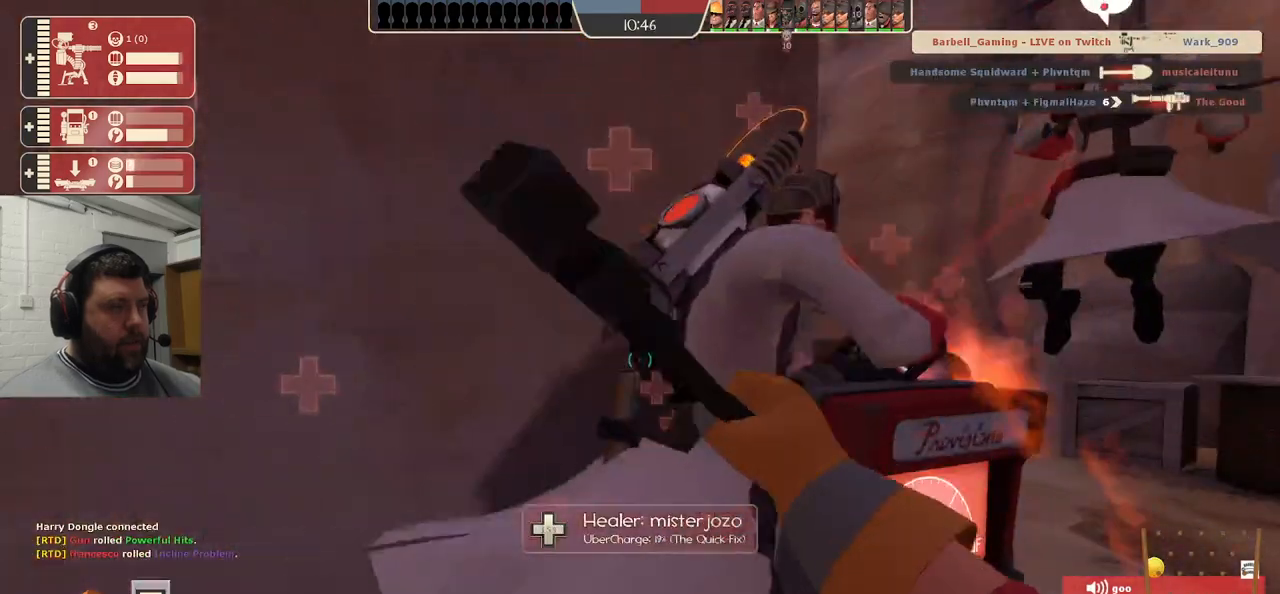
{"buttons": [], "left_stick": "center", "right_stick": "center", "events": [[133, "left_stick", "right"], [250, "R2", "up"], [250, "left_stick", "center"]]}
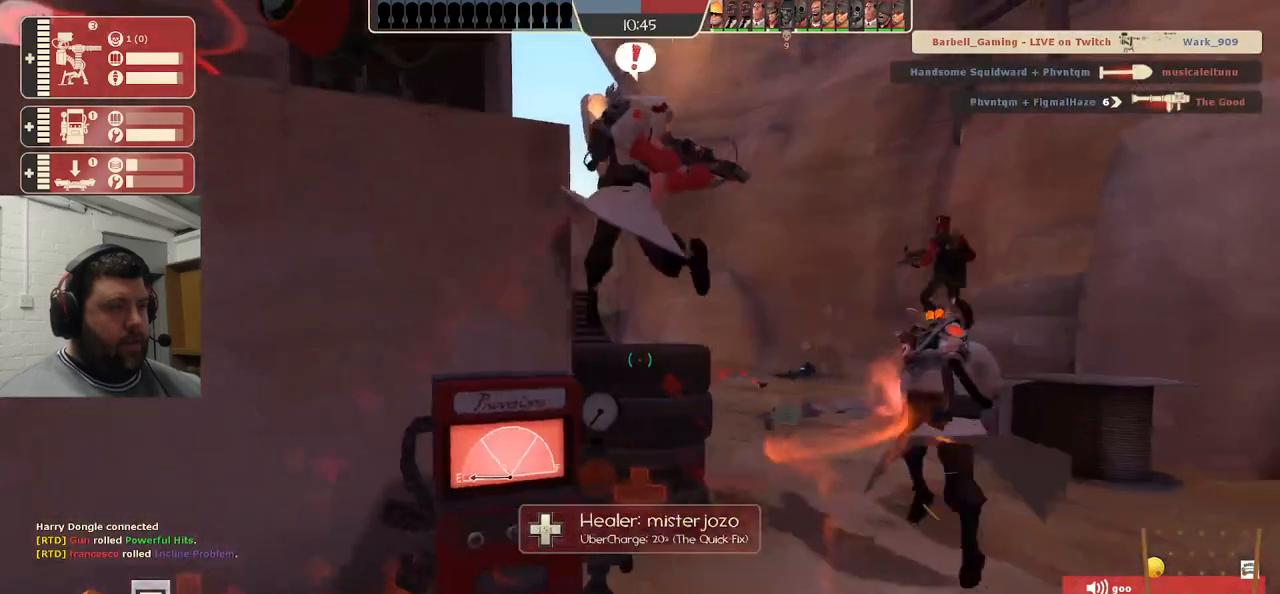
{"buttons": [], "left_stick": "down-right", "right_stick": "center", "events": [[17, "left_stick", "up-left"], [83, "R2", "down"], [167, "left_stick", "center"], [400, "R2", "up"], [433, "left_stick", "down"], [500, "left_stick", "down-right"]]}
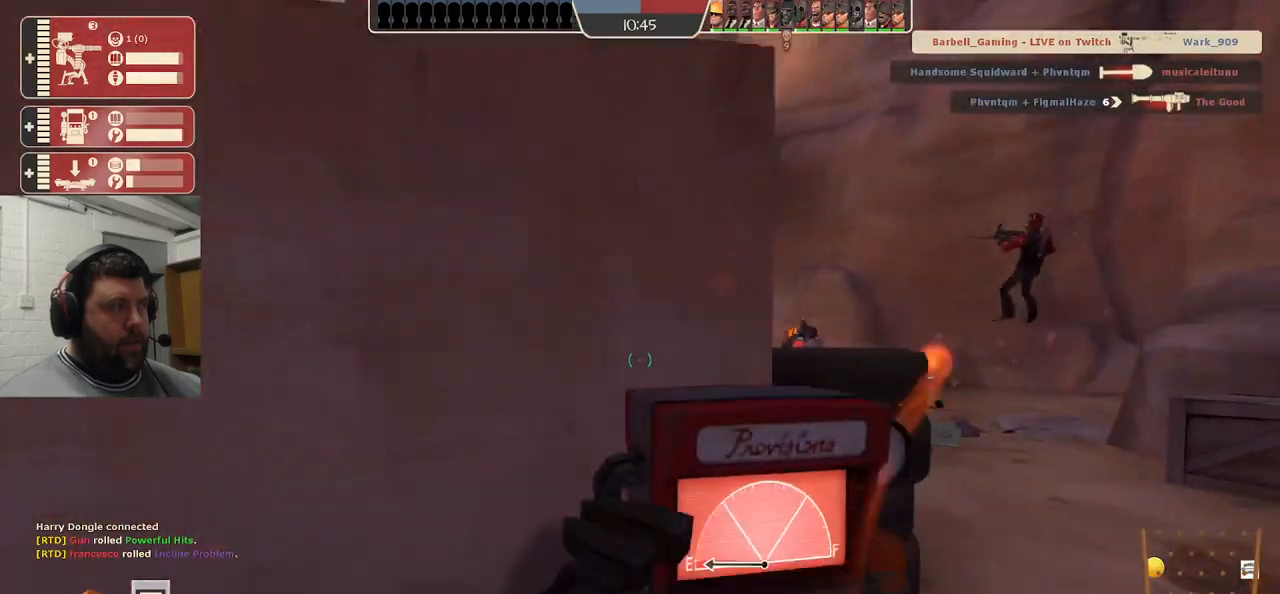
{"buttons": ["TRIANGLE"], "left_stick": "up", "right_stick": "center", "events": [[317, "TRIANGLE", "down"], [317, "left_stick", "up-right"], [433, "left_stick", "up"]]}
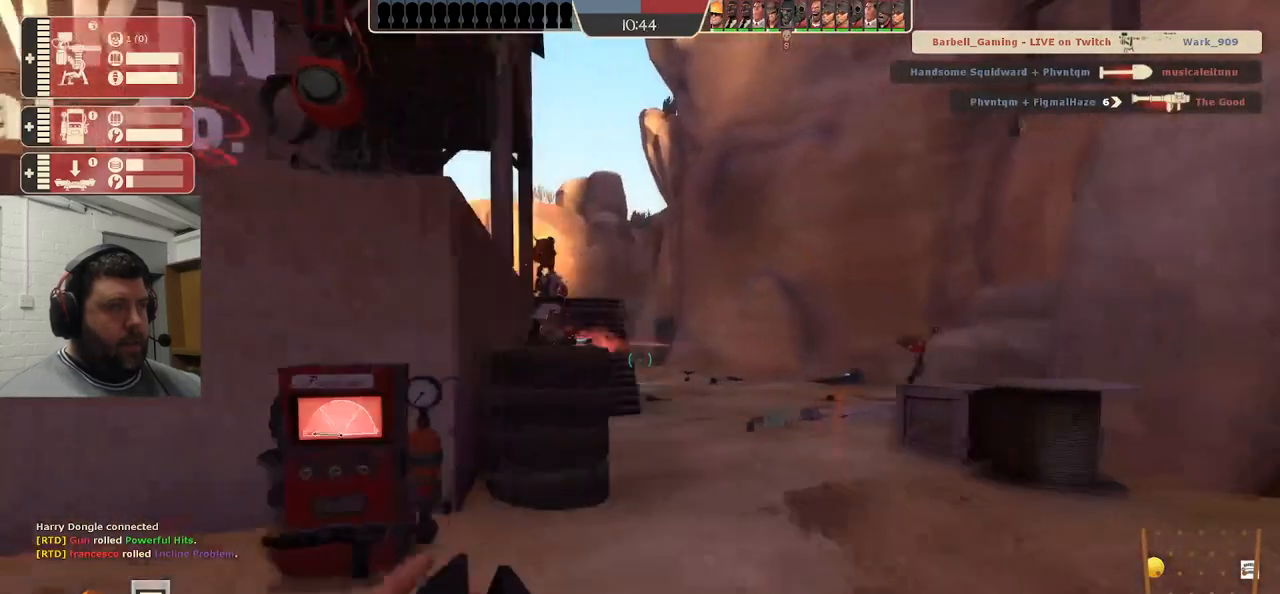
{"buttons": ["TRIANGLE"], "left_stick": "up", "right_stick": "center", "events": []}
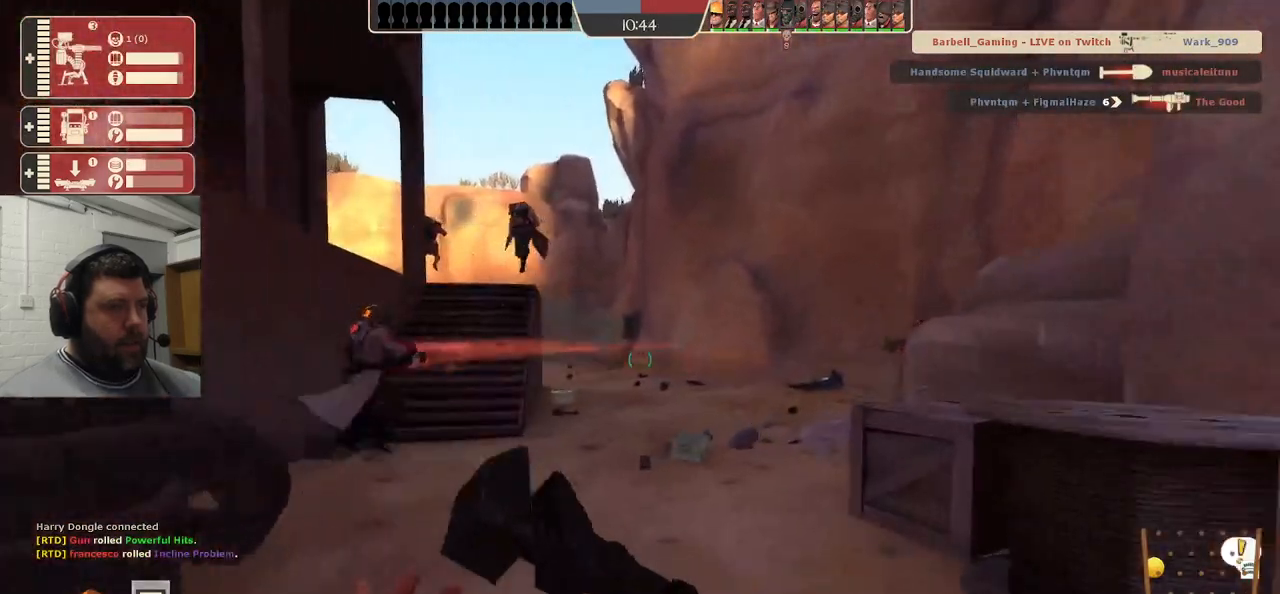
{"buttons": ["TRIANGLE"], "left_stick": "up", "right_stick": "center", "events": []}
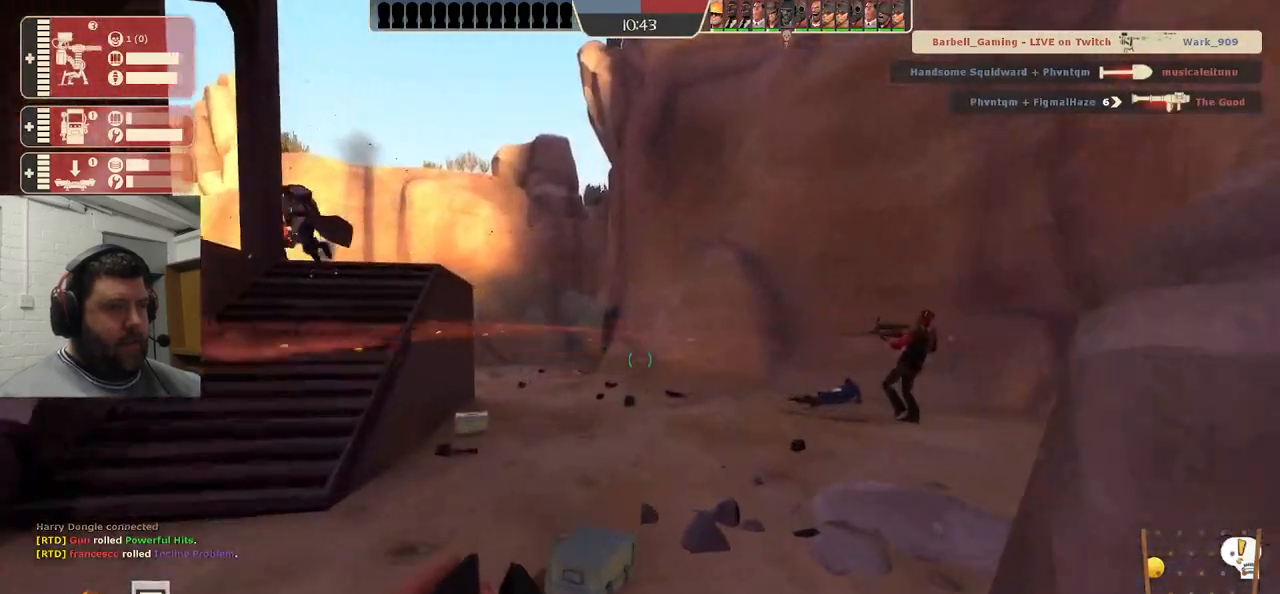
{"buttons": ["TRIANGLE"], "left_stick": "right", "right_stick": "center", "events": [[400, "left_stick", "up-right"], [500, "left_stick", "right"]]}
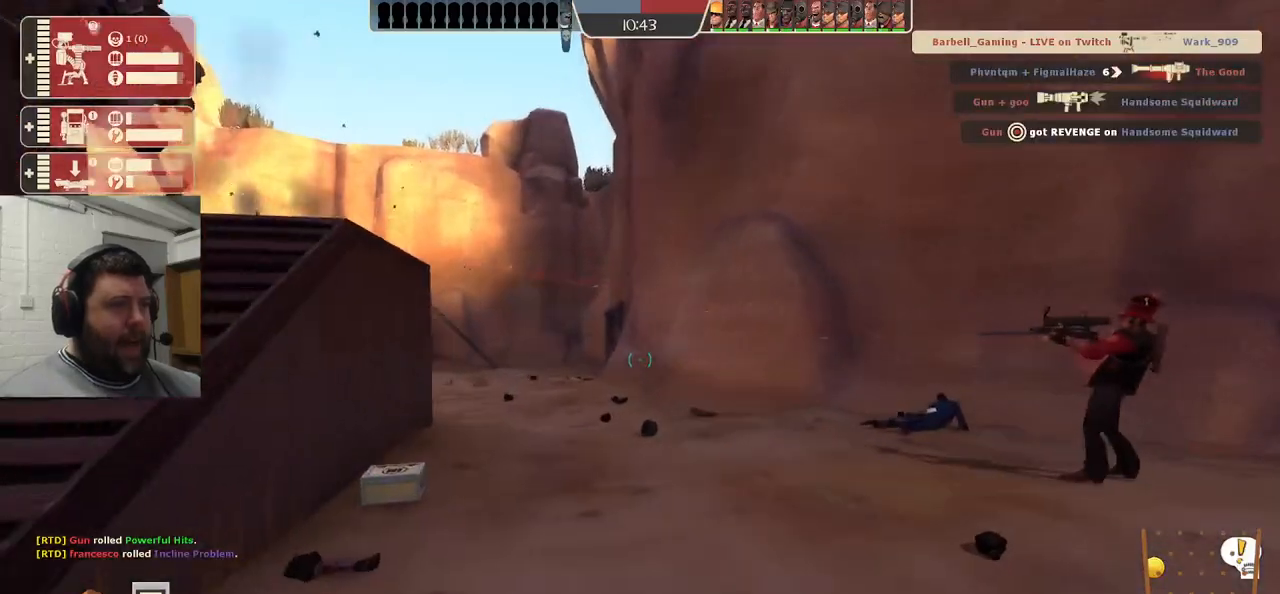
{"buttons": ["TRIANGLE"], "left_stick": "down-left", "right_stick": "center", "events": [[17, "left_stick", "down-right"], [67, "left_stick", "down-left"]]}
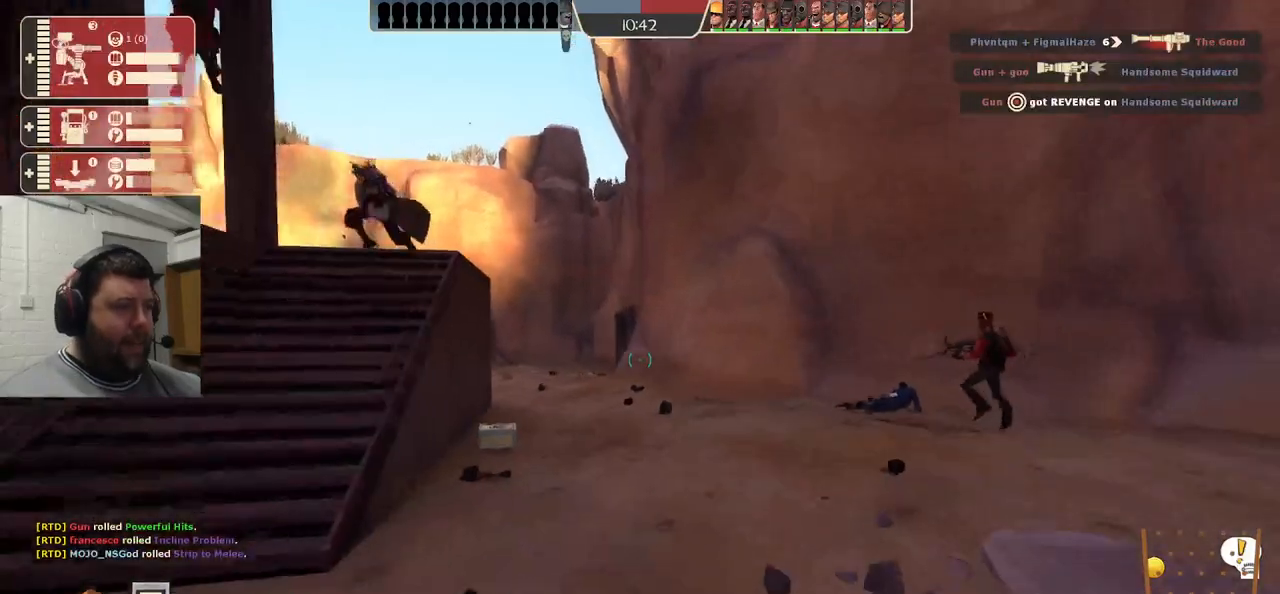
{"buttons": [], "left_stick": "down-left", "right_stick": "left", "events": [[150, "TRIANGLE", "up"], [267, "right_stick", "left"]]}
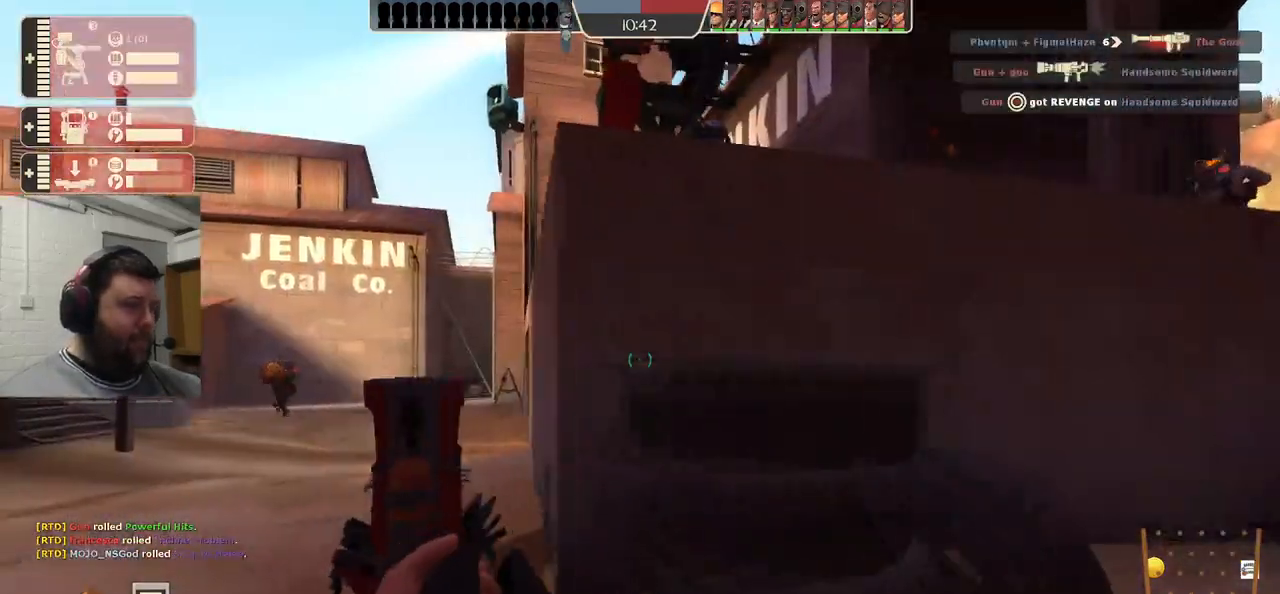
{"buttons": ["R2"], "left_stick": "up", "right_stick": "center", "events": [[17, "left_stick", "left"], [150, "right_stick", "center"], [250, "left_stick", "up"], [433, "R2", "down"]]}
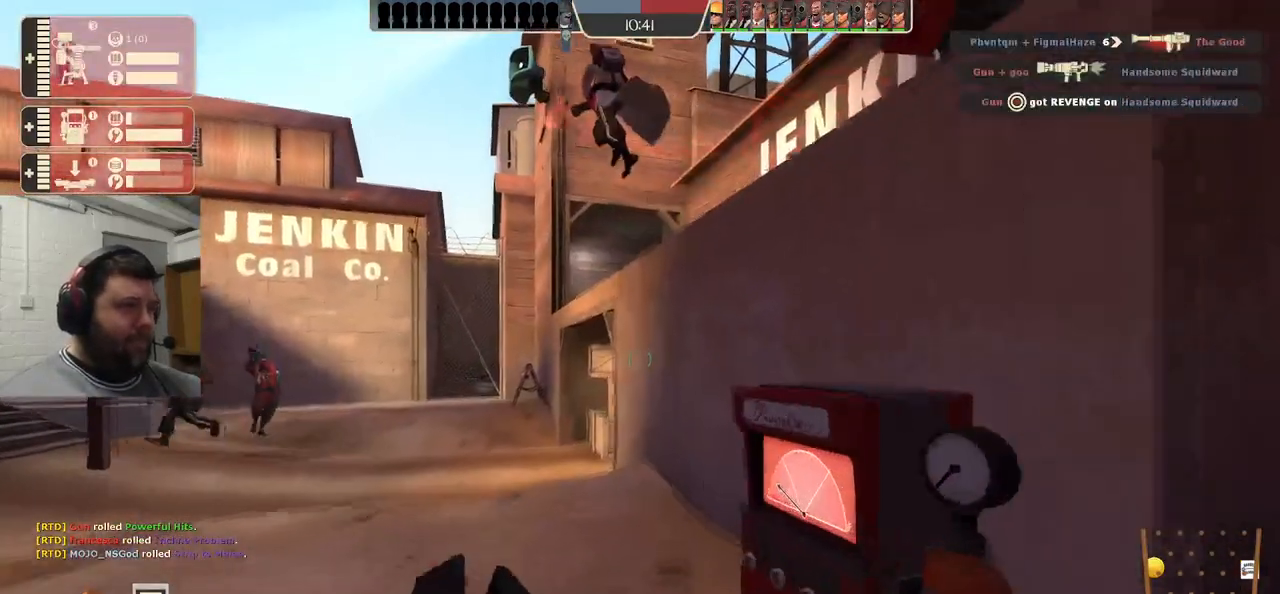
{"buttons": ["R2"], "left_stick": "center", "right_stick": "center"}
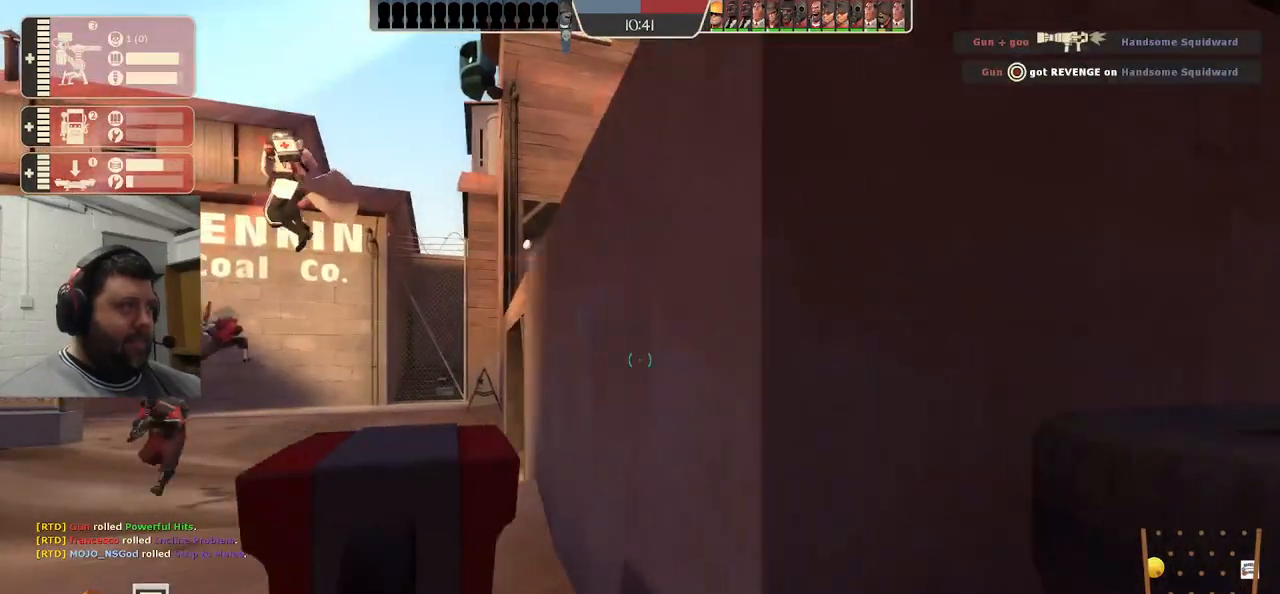
{"buttons": [], "left_stick": "up", "right_stick": "center", "events": [[167, "R2", "up"], [217, "left_stick", "up"], [250, "CROSS", "down"], [267, "L3", "down"], [483, "L3", "up"], [500, "CROSS", "up"]]}
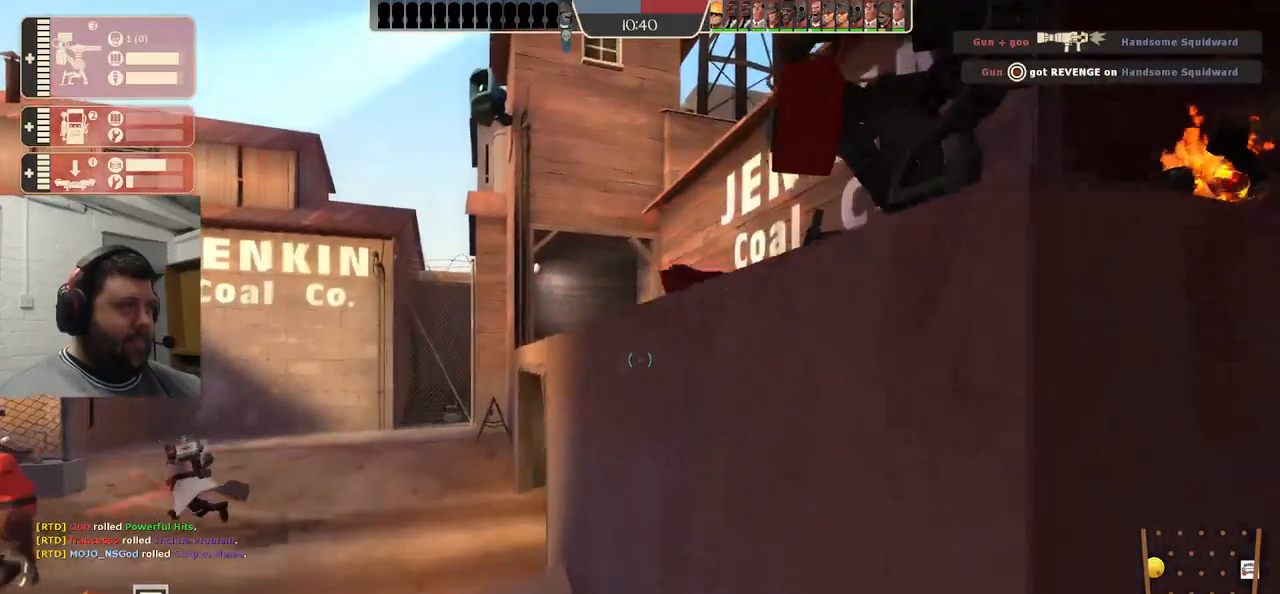
{"buttons": [], "left_stick": "up", "right_stick": "center", "events": [[83, "L3", "down"], [267, "L3", "up"]]}
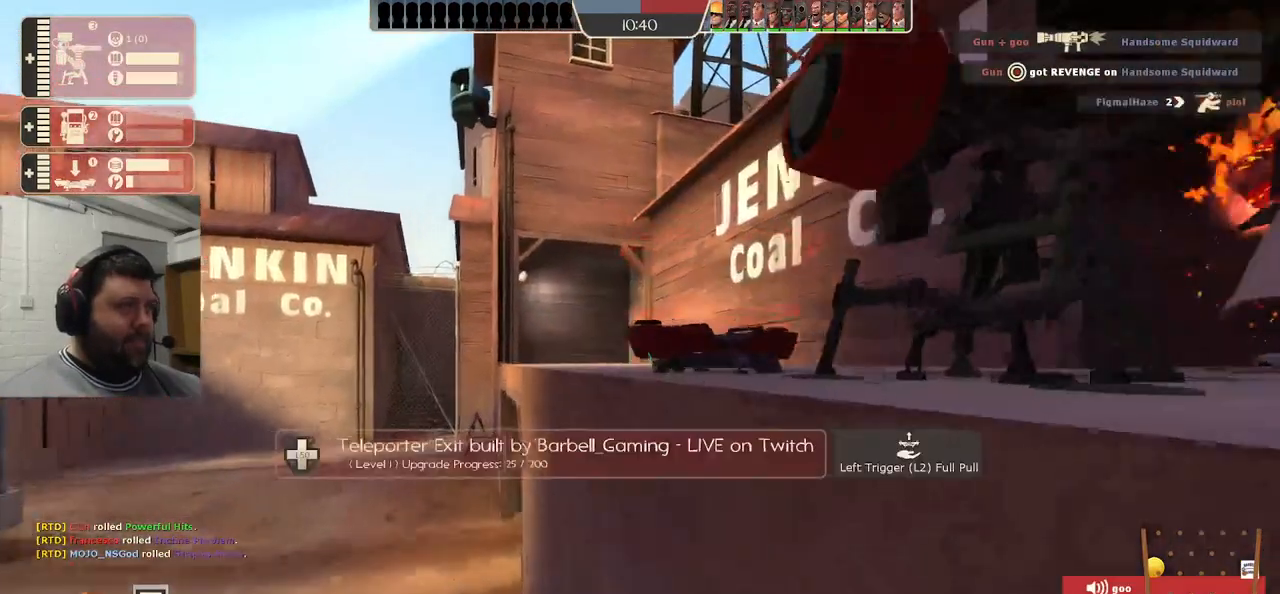
{"buttons": ["R1", "R2"], "left_stick": "center", "right_stick": "center", "events": [[50, "R2", "down"], [67, "right_stick", "down-right"], [167, "left_stick", "center"], [217, "right_stick", "center"], [500, "R1", "down"]]}